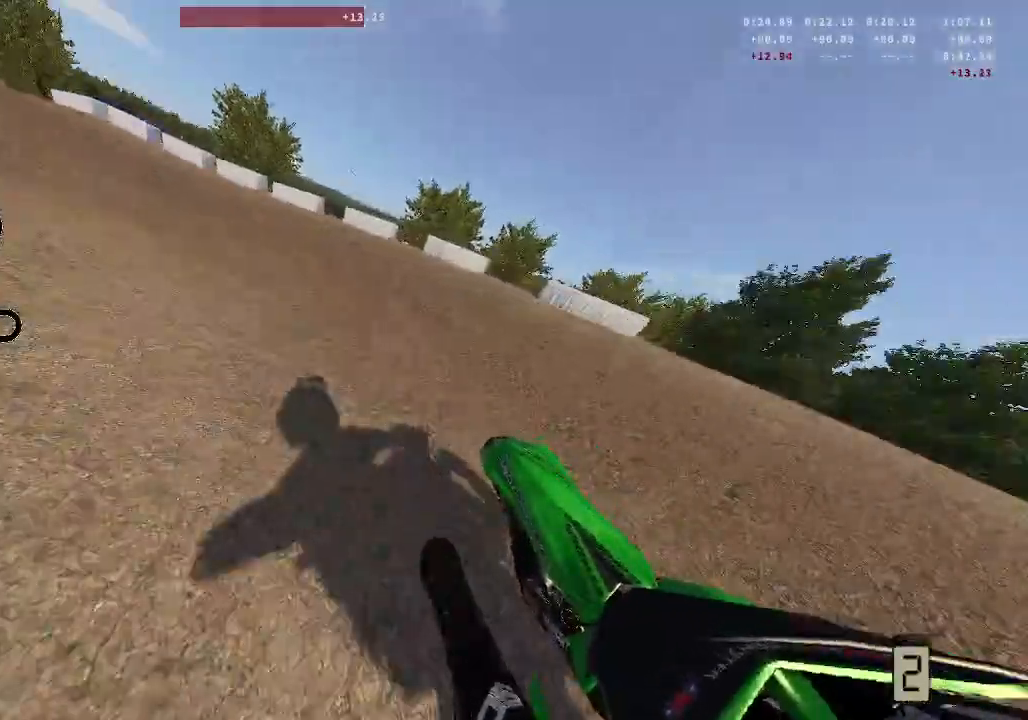
Gameplay with a controller (Xbox layout); each line is a JSON object with the inputs held at the frame after it. "events" lists button and stick changes between this image and that frame as [ms after this image, input, new state], when the widget could be followed in between.
{"buttons": ["R2"], "left_stick": "left", "right_stick": "up-left", "events": [[33, "R2", "down"], [167, "R2", "up"], [217, "R2", "down"], [417, "L1", "up"]]}
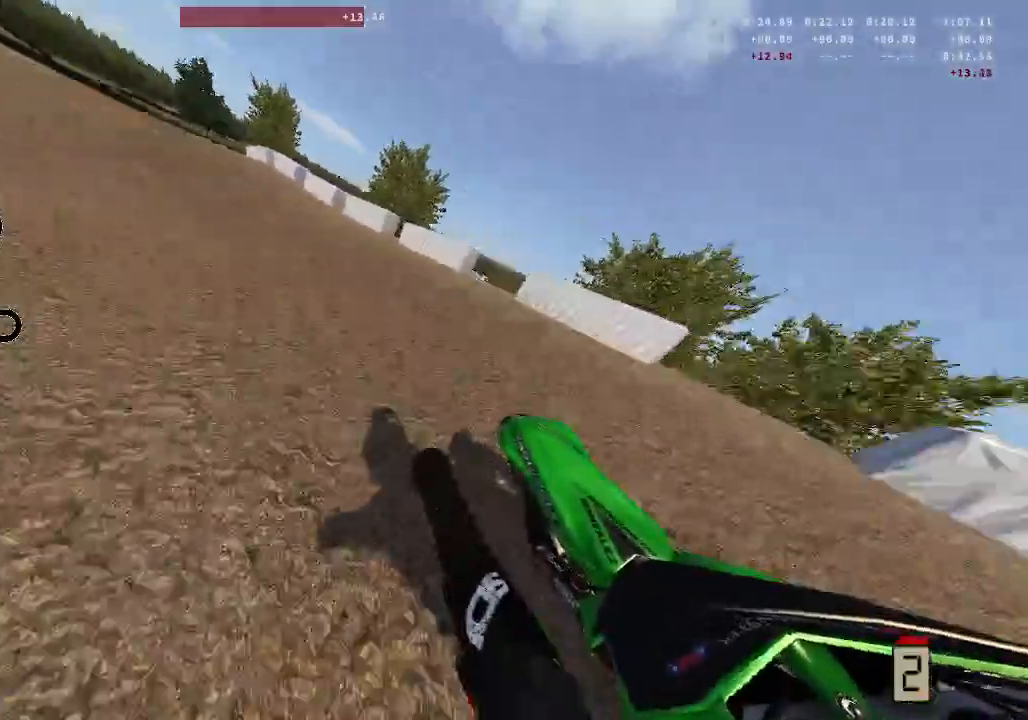
{"buttons": ["R2"], "left_stick": "center", "right_stick": "up", "events": [[17, "left_stick", "center"], [167, "left_stick", "left"], [267, "left_stick", "center"], [500, "right_stick", "up"]]}
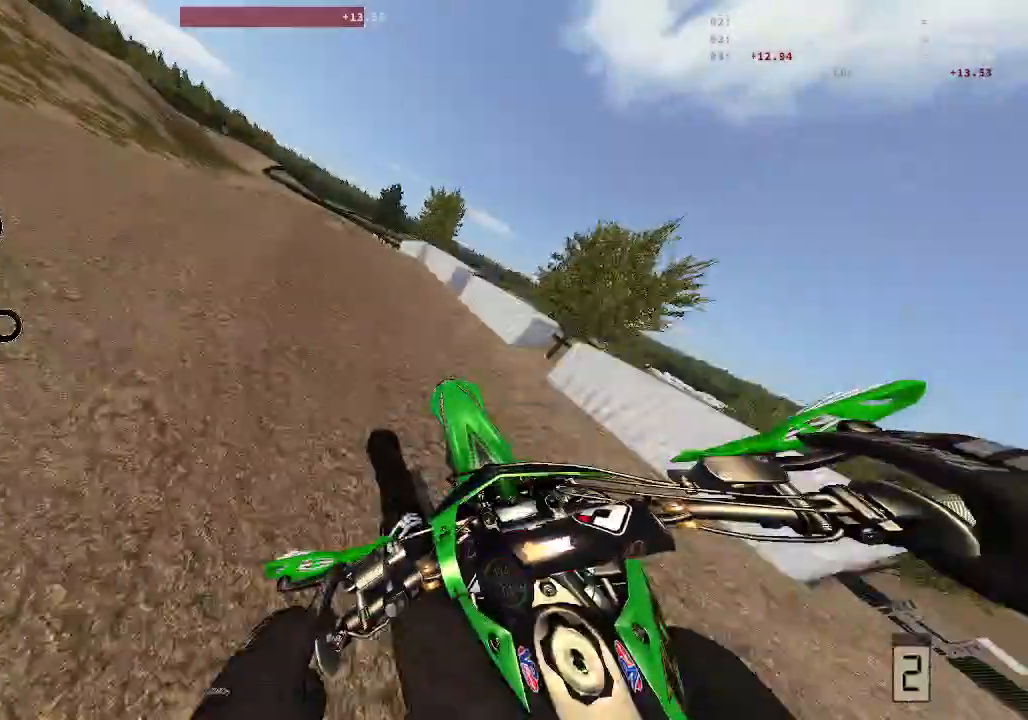
{"buttons": ["R2"], "left_stick": "center", "right_stick": "up", "events": []}
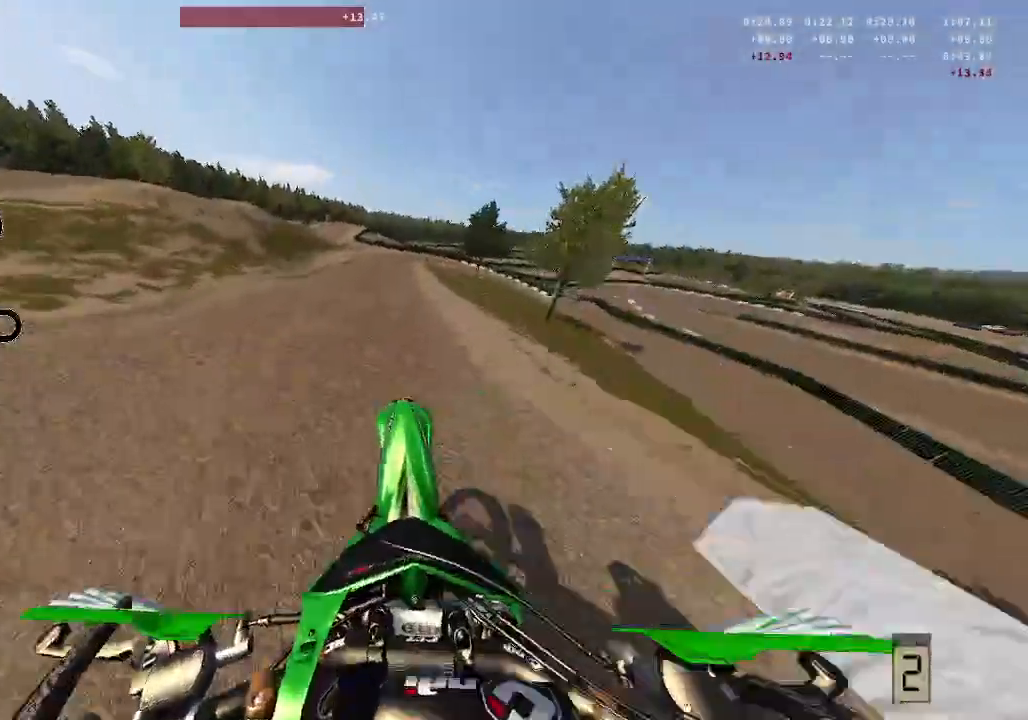
{"buttons": ["R2"], "left_stick": "center", "right_stick": "down", "events": [[117, "right_stick", "center"], [133, "left_stick", "left"], [217, "X", "down"], [333, "X", "up"], [333, "left_stick", "center"], [500, "right_stick", "down"]]}
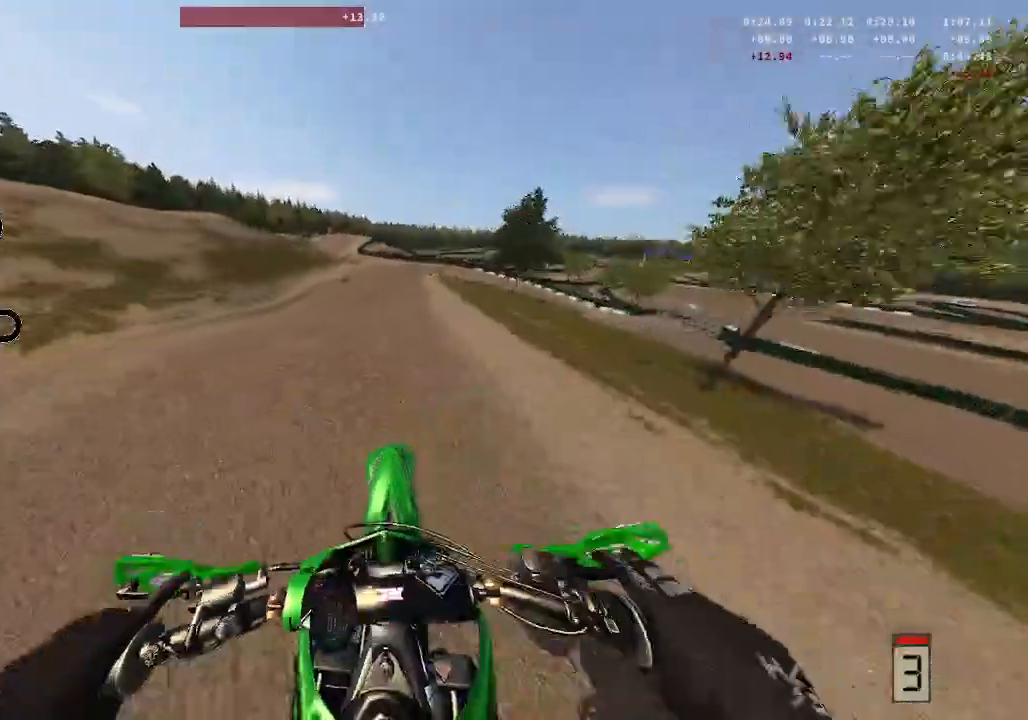
{"buttons": ["R2"], "left_stick": "center", "right_stick": "down", "events": []}
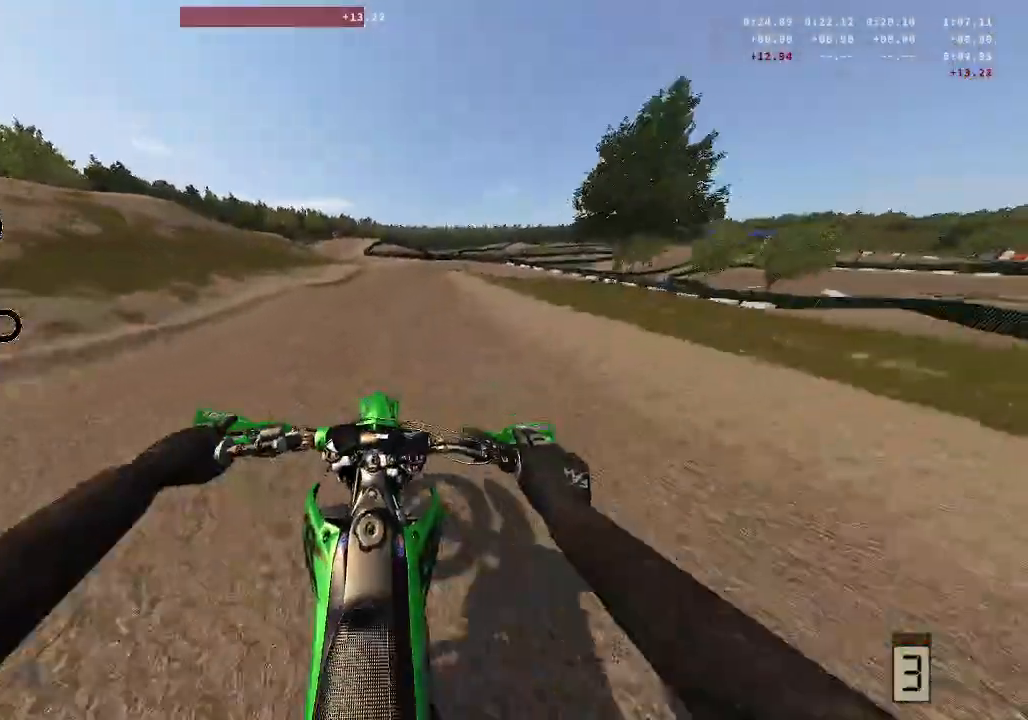
{"buttons": ["R2"], "left_stick": "center", "right_stick": "down", "events": []}
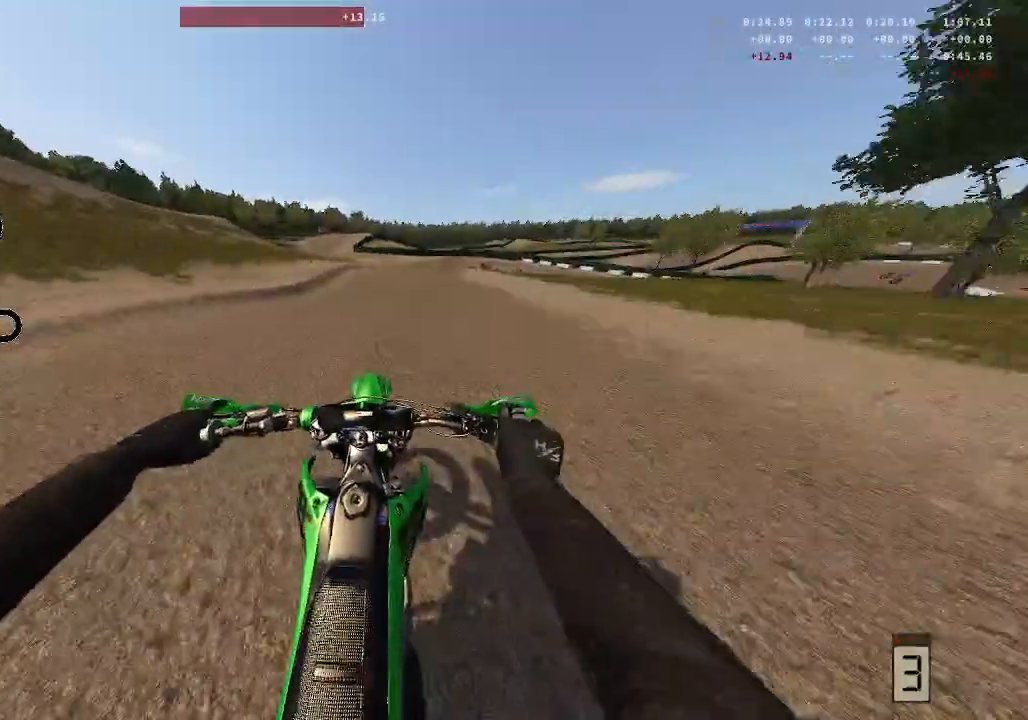
{"buttons": ["R2"], "left_stick": "center", "right_stick": "down", "events": []}
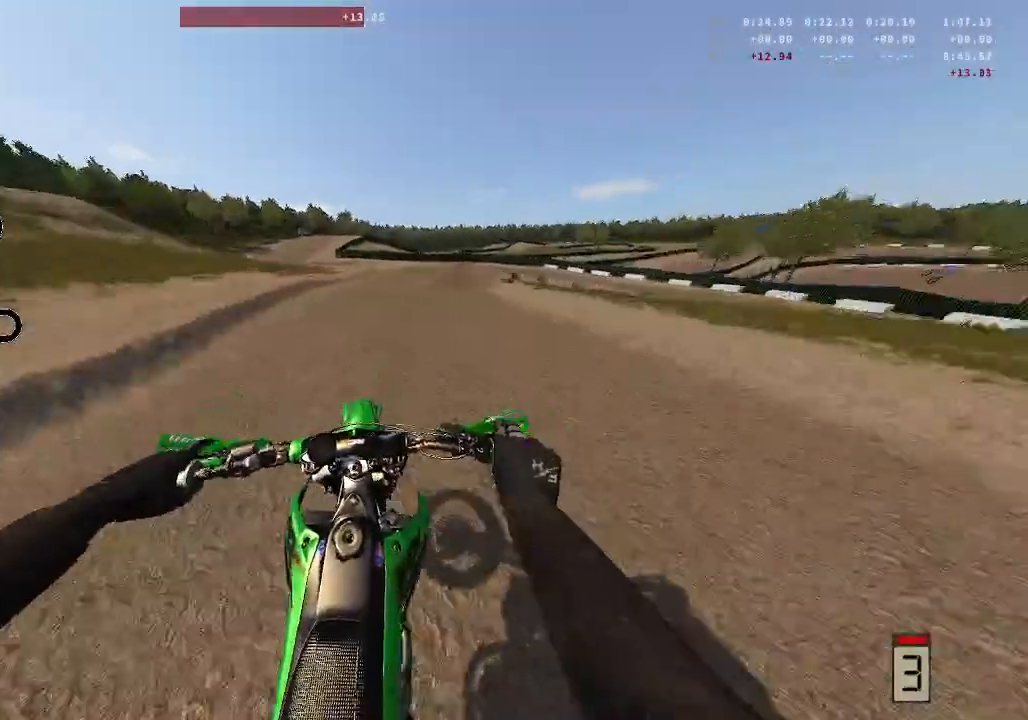
{"buttons": ["L2"], "left_stick": "right", "right_stick": "down", "events": [[17, "R2", "up"], [33, "left_stick", "right"], [67, "L2", "down"]]}
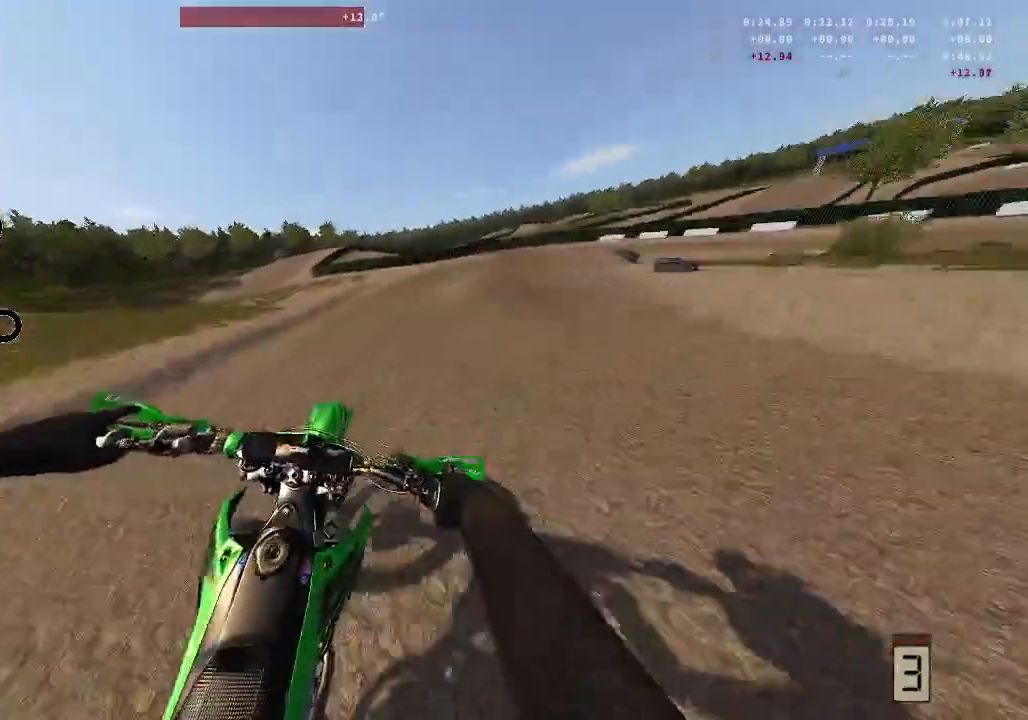
{"buttons": ["B", "L1", "L2", "L3"], "left_stick": "right", "right_stick": "center", "events": [[67, "right_stick", "center"], [383, "L1", "down"], [433, "L3", "down"], [483, "B", "down"]]}
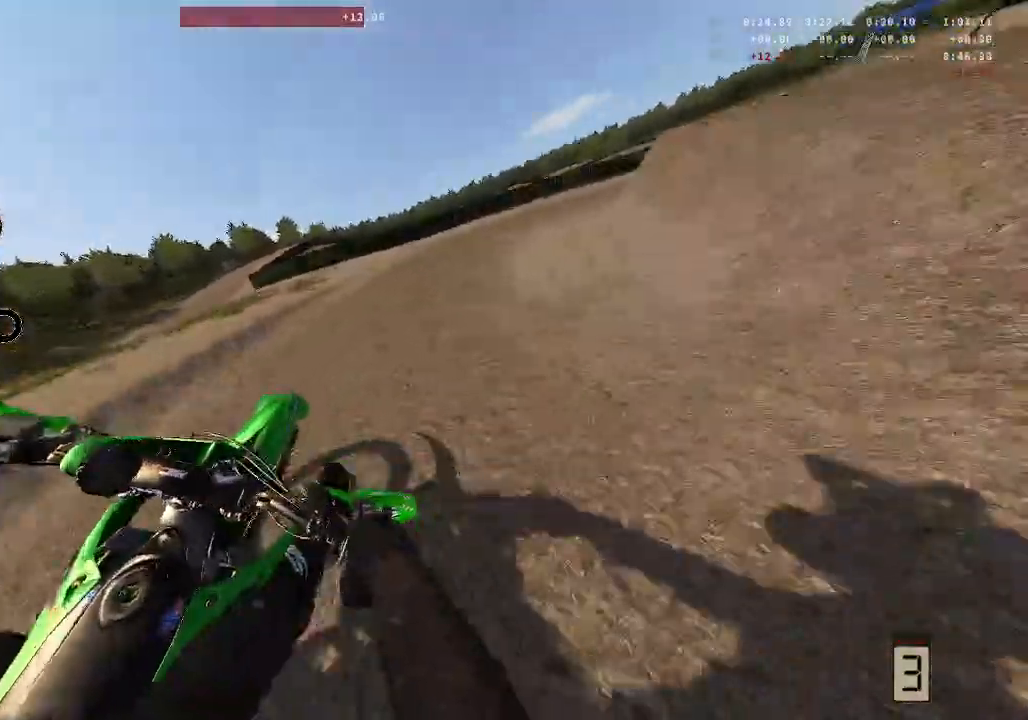
{"buttons": ["L1", "L2", "L3"], "left_stick": "right", "right_stick": "up-right", "events": [[167, "B", "up"], [417, "right_stick", "up-right"]]}
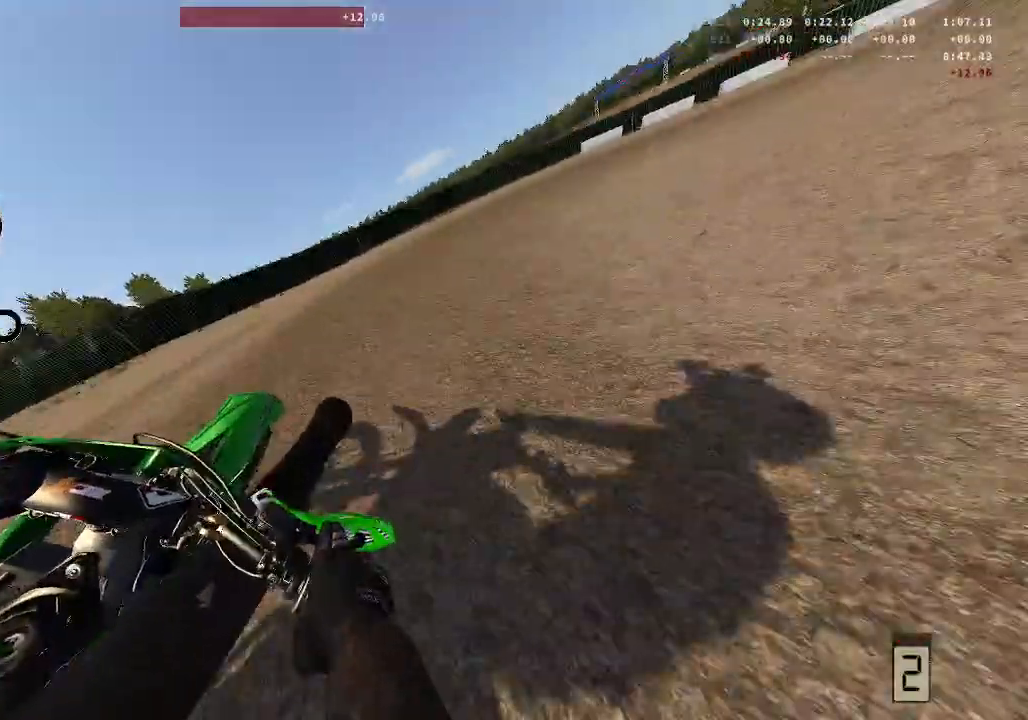
{"buttons": ["L1", "L2"], "left_stick": "right", "right_stick": "up-right", "events": [[500, "L3", "up"]]}
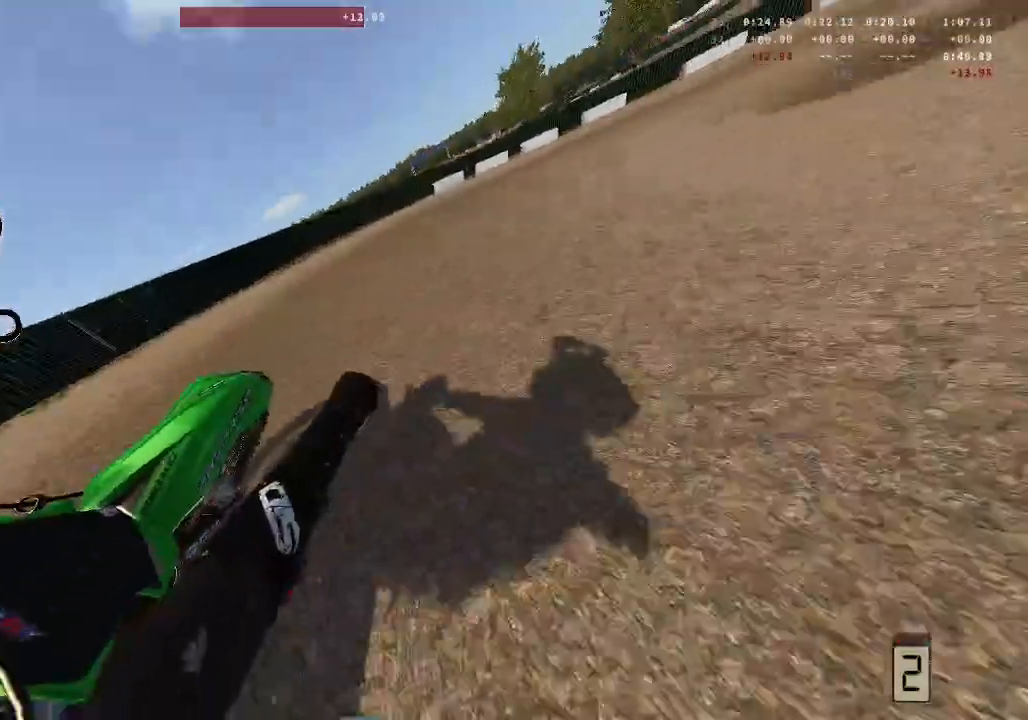
{"buttons": ["R2"], "left_stick": "right", "right_stick": "up-right", "events": [[33, "R2", "down"], [67, "L1", "up"], [200, "L1", "down"], [267, "L1", "up"], [417, "L2", "up"]]}
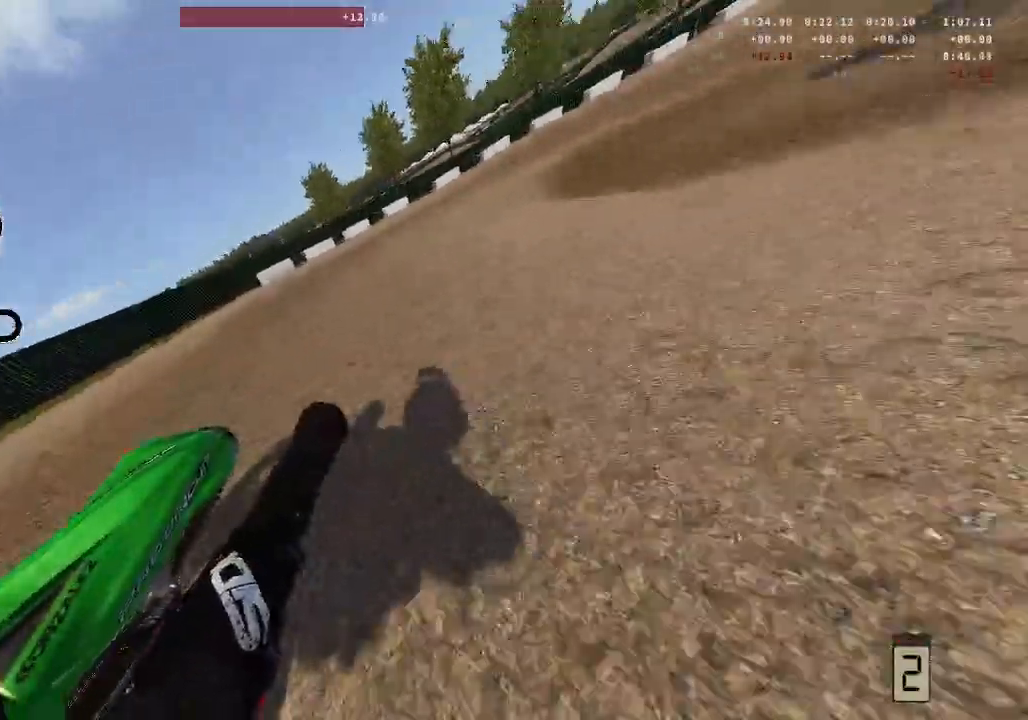
{"buttons": ["R2"], "left_stick": "center", "right_stick": "up-right", "events": [[467, "left_stick", "center"]]}
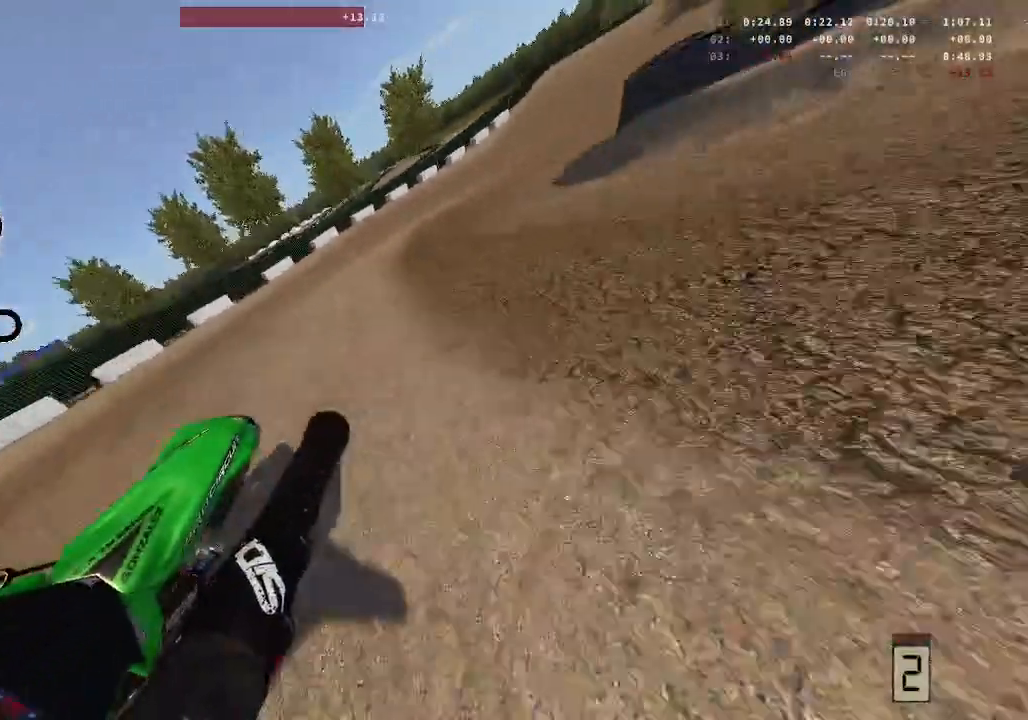
{"buttons": ["R2"], "left_stick": "right", "right_stick": "center", "events": [[283, "left_stick", "right"], [467, "right_stick", "center"]]}
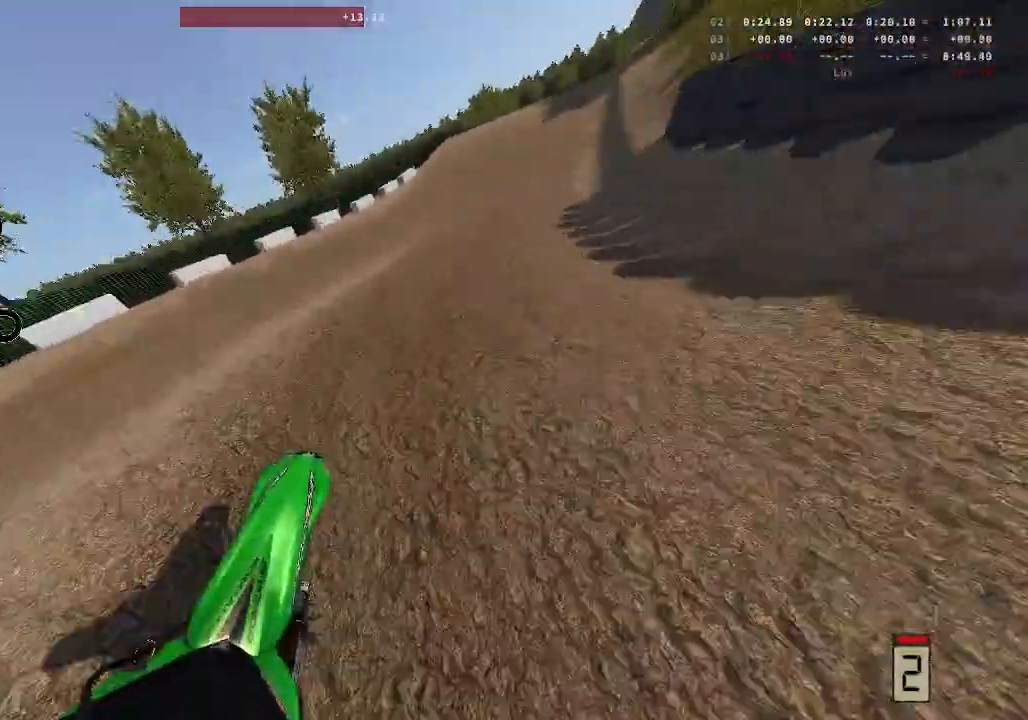
{"buttons": ["R2"], "left_stick": "center", "right_stick": "center", "events": [[117, "left_stick", "center"], [250, "X", "down"], [350, "X", "up"]]}
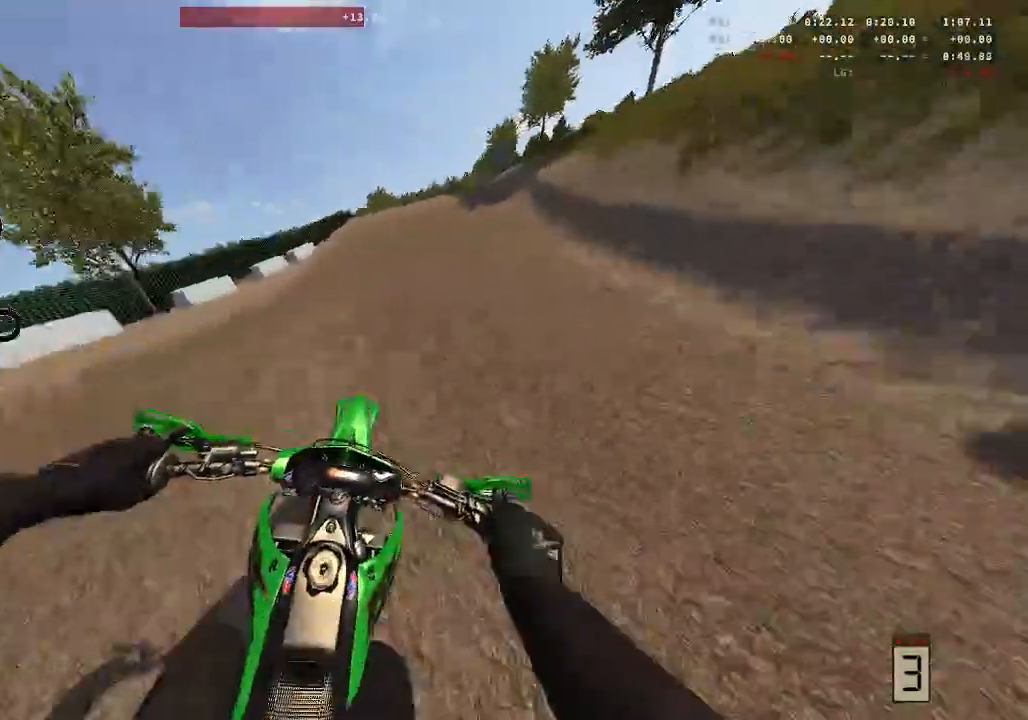
{"buttons": ["R2"], "left_stick": "right", "right_stick": "down", "events": [[33, "right_stick", "down"], [450, "left_stick", "right"]]}
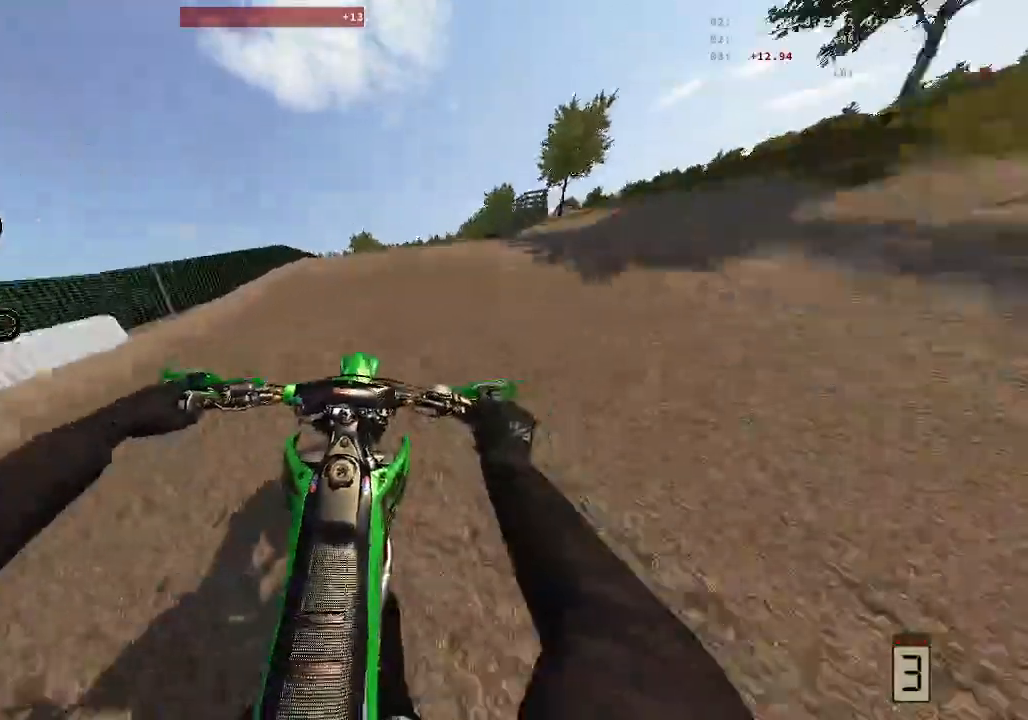
{"buttons": ["R2"], "left_stick": "left", "right_stick": "up", "events": [[33, "right_stick", "center"], [400, "left_stick", "center"], [400, "right_stick", "up"], [450, "left_stick", "left"]]}
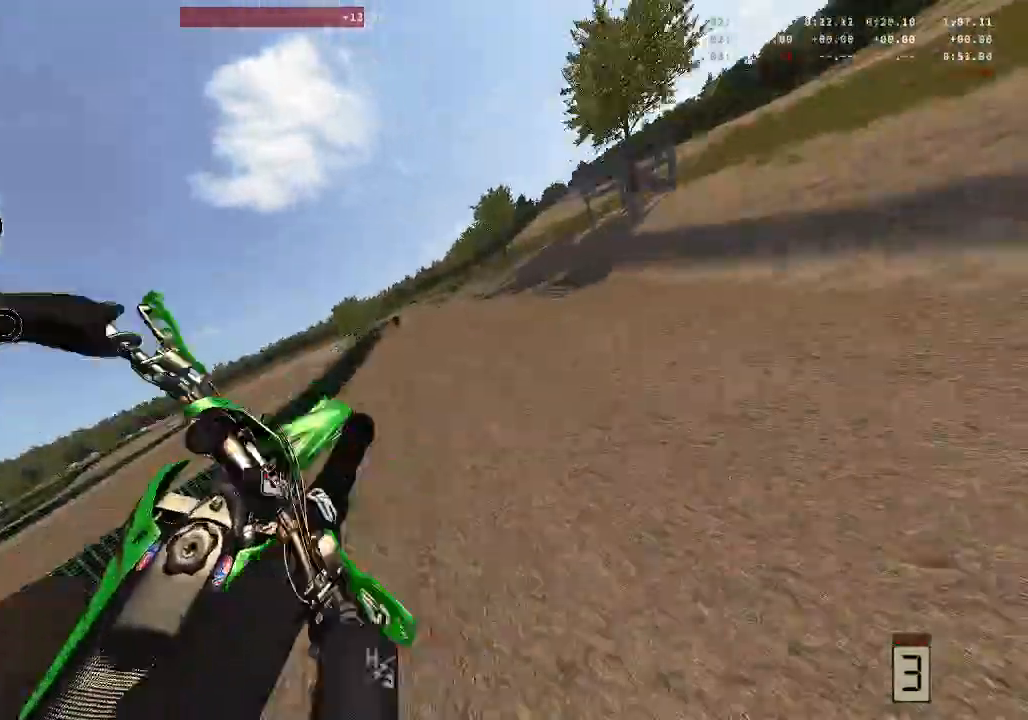
{"buttons": ["R2"], "left_stick": "down-right", "right_stick": "up", "events": [[283, "left_stick", "down"], [333, "left_stick", "down-right"]]}
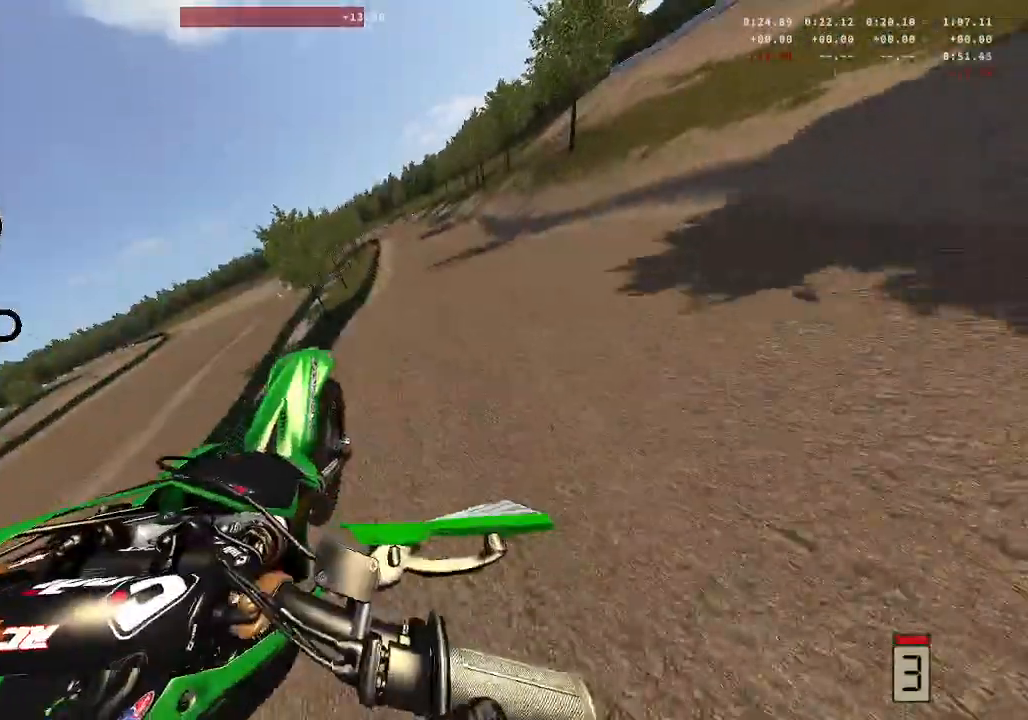
{"buttons": ["R2"], "left_stick": "center", "right_stick": "up", "events": [[233, "left_stick", "center"]]}
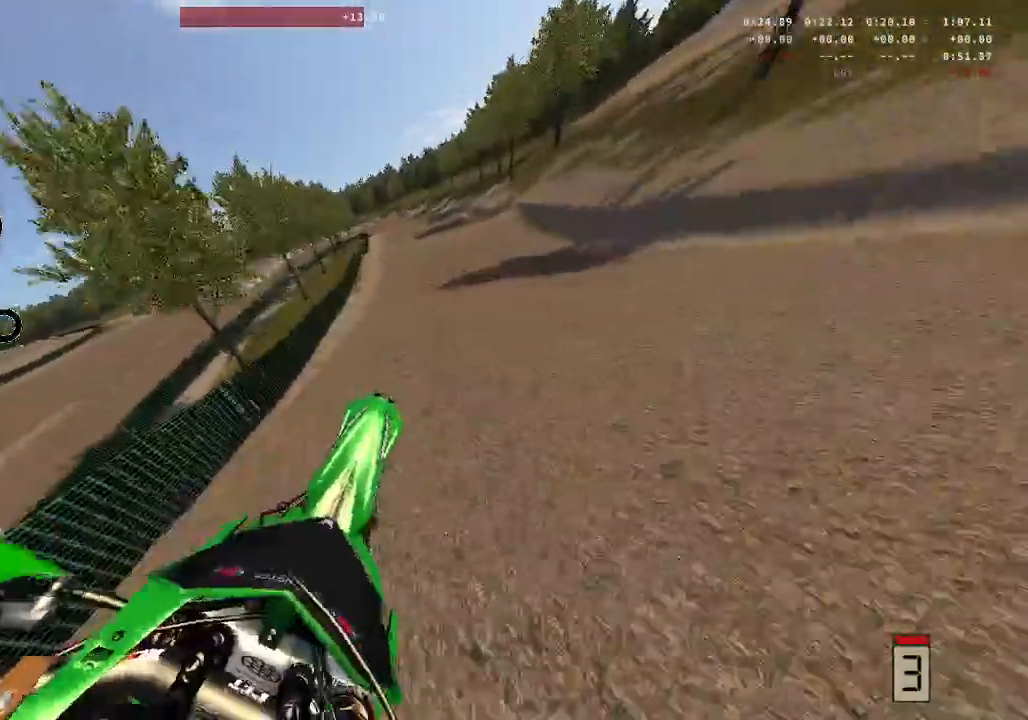
{"buttons": ["R2"], "left_stick": "center", "right_stick": "up", "events": []}
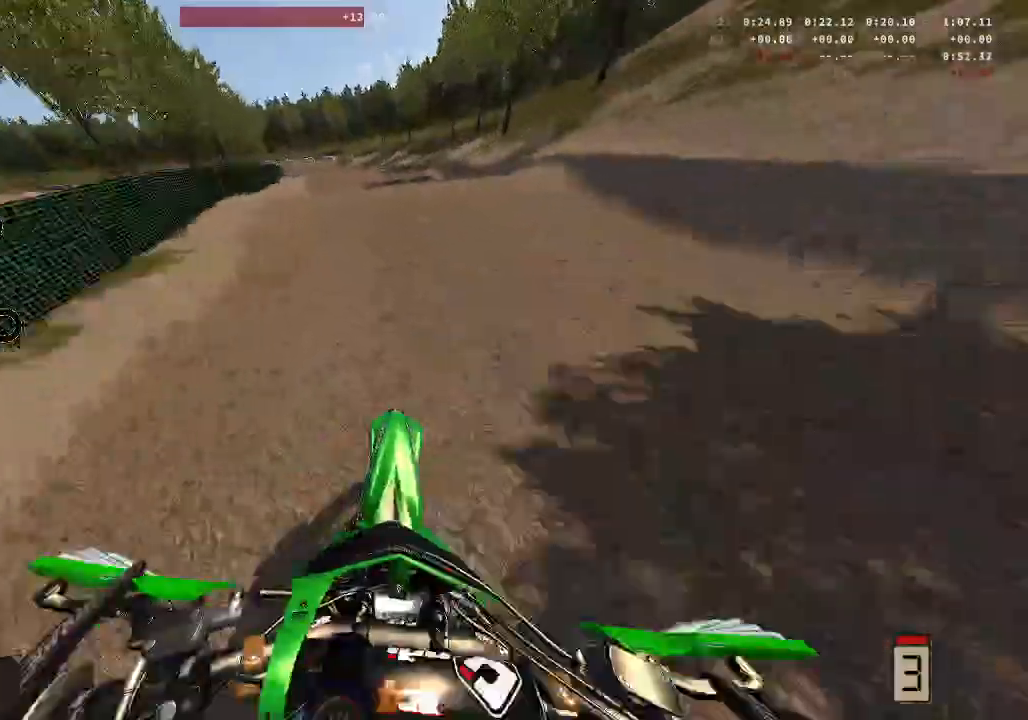
{"buttons": [], "left_stick": "center", "right_stick": "center", "events": [[50, "R2", "up"], [50, "right_stick", "center"]]}
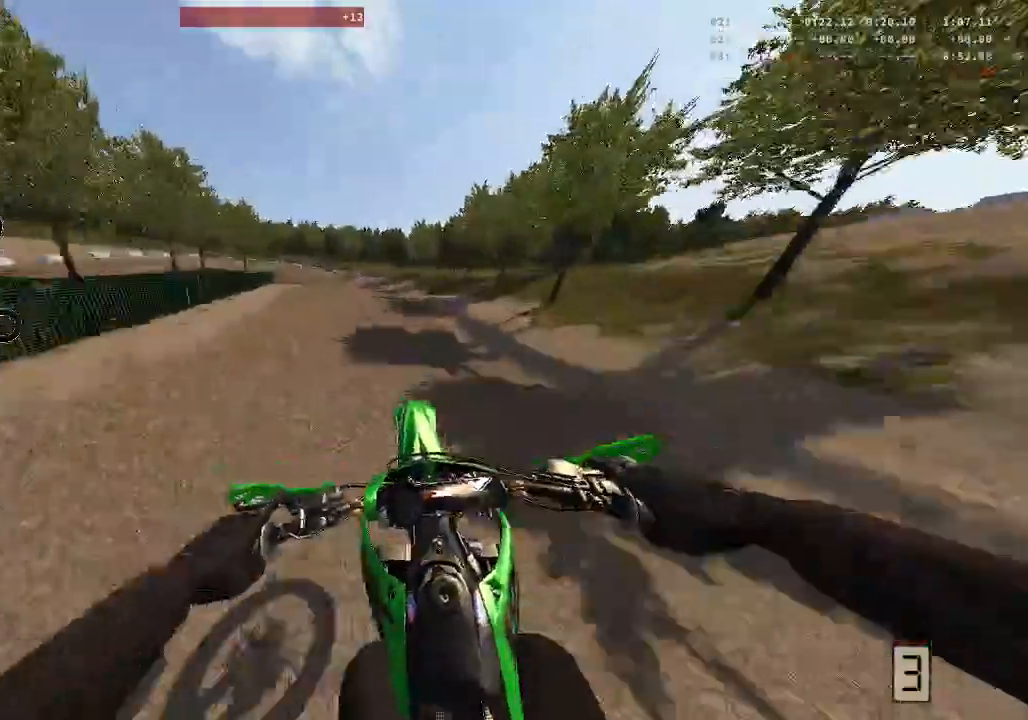
{"buttons": [], "left_stick": "left", "right_stick": "up", "events": [[67, "right_stick", "up"], [117, "left_stick", "left"], [150, "R2", "down"], [383, "R2", "up"]]}
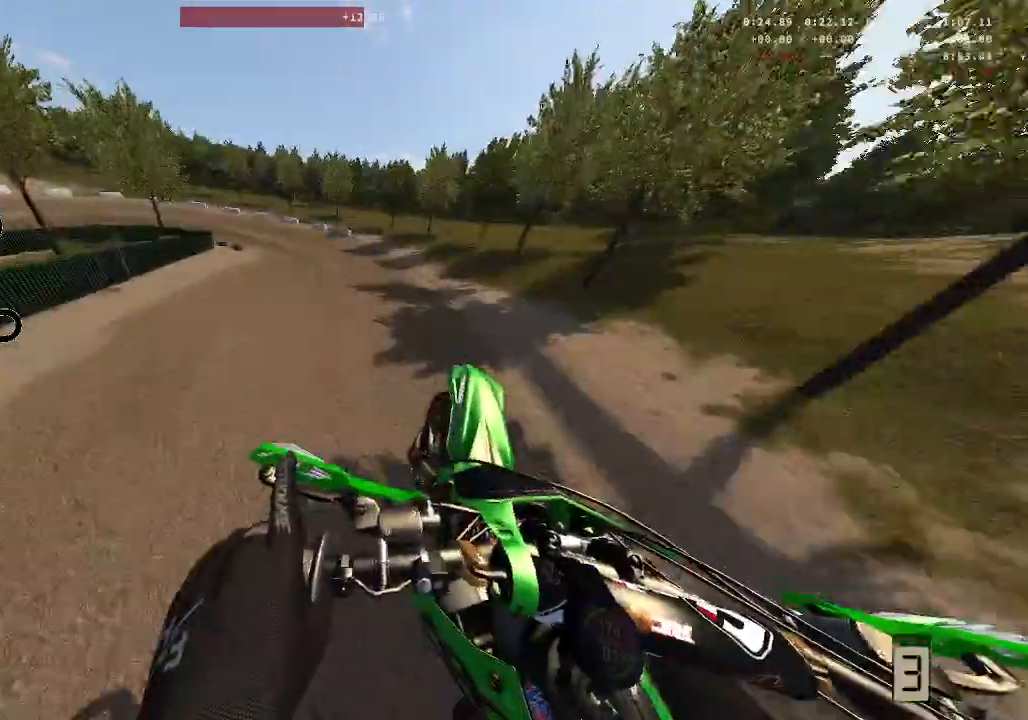
{"buttons": ["B"], "left_stick": "left", "right_stick": "center", "events": [[383, "right_stick", "center"], [467, "B", "down"]]}
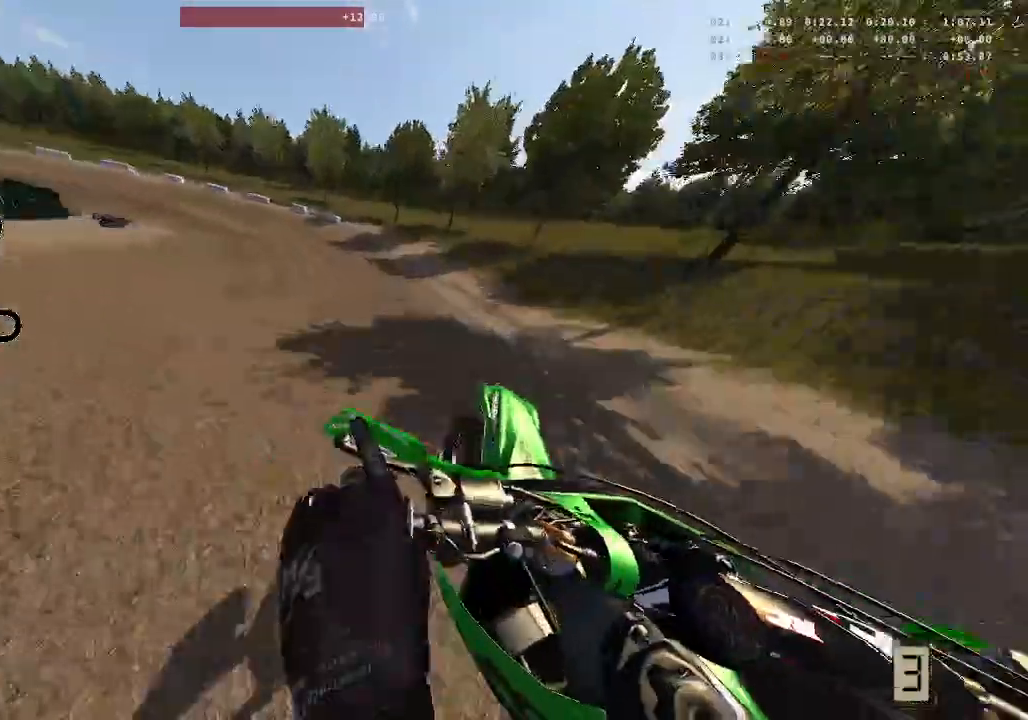
{"buttons": ["L1", "L3"], "left_stick": "left", "right_stick": "up-left", "events": [[83, "B", "up"], [250, "L1", "down"], [283, "right_stick", "up-left"], [350, "L3", "down"]]}
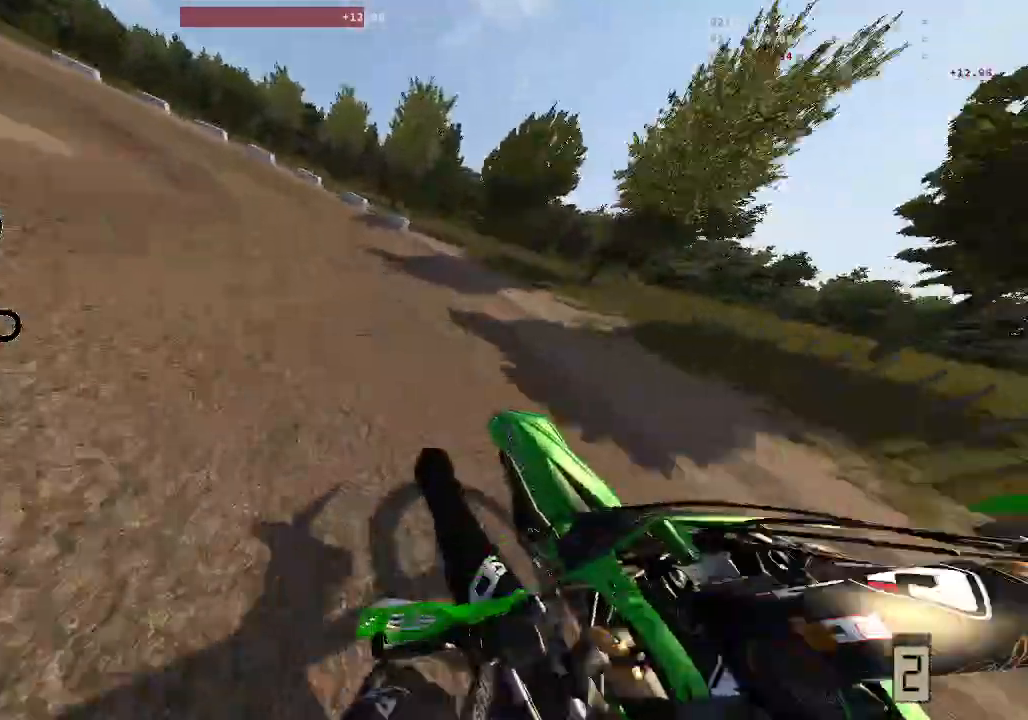
{"buttons": ["L1", "L3"], "left_stick": "left", "right_stick": "up-left", "events": []}
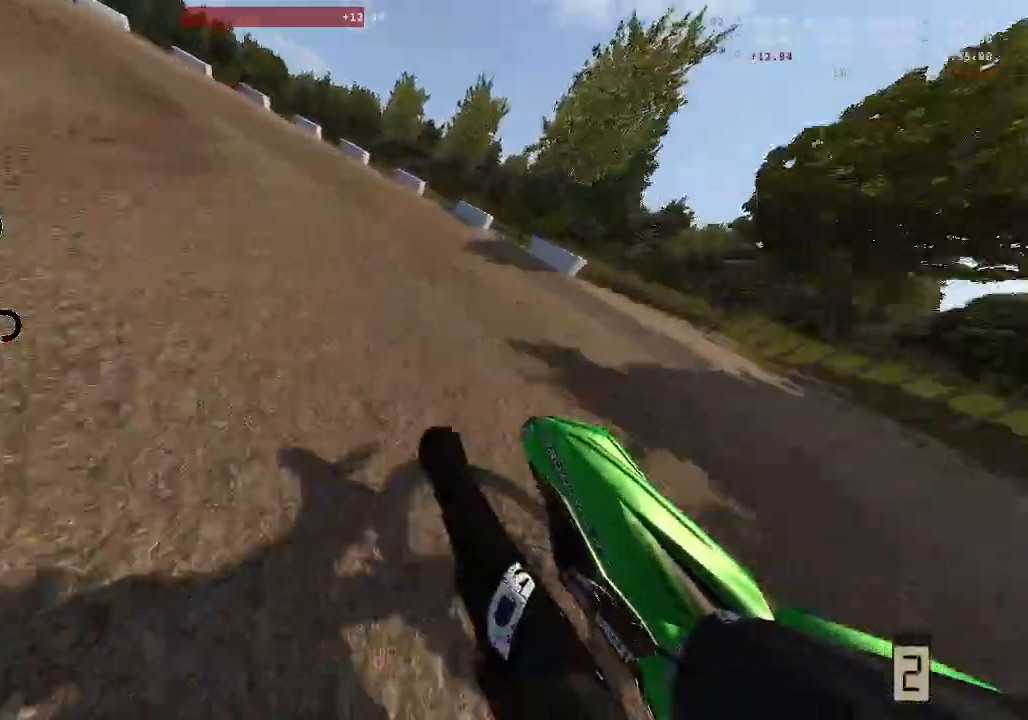
{"buttons": ["L1"], "left_stick": "left", "right_stick": "up-left", "events": [[83, "L2", "down"], [100, "L3", "up"], [167, "L2", "up"], [167, "R2", "down"], [400, "L2", "down"], [400, "R2", "up"], [500, "L2", "up"]]}
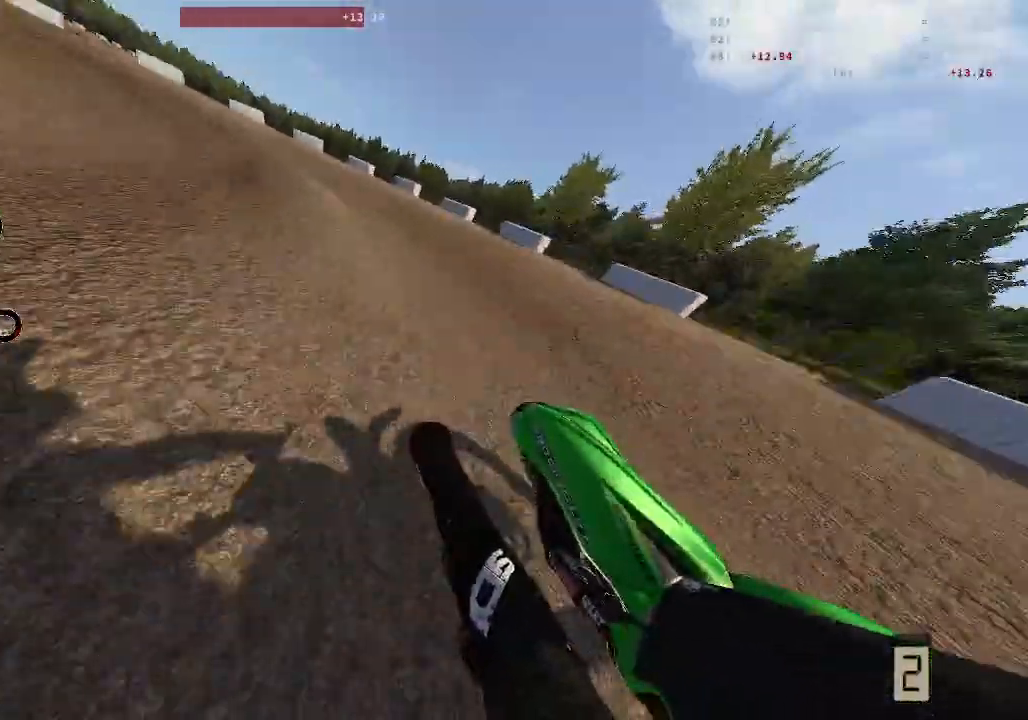
{"buttons": [], "left_stick": "left", "right_stick": "up-left", "events": [[250, "R2", "down"], [300, "L1", "up"], [450, "R2", "up"]]}
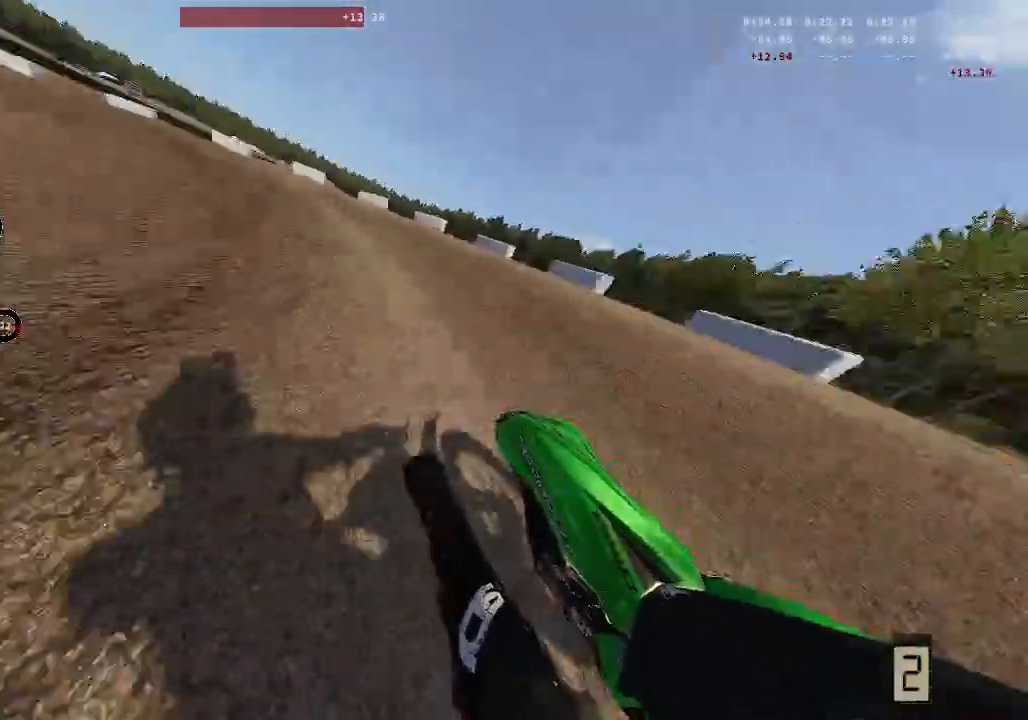
{"buttons": ["L1"], "left_stick": "left", "right_stick": "up-left", "events": [[150, "L1", "down"], [367, "R2", "down"], [467, "R2", "up"]]}
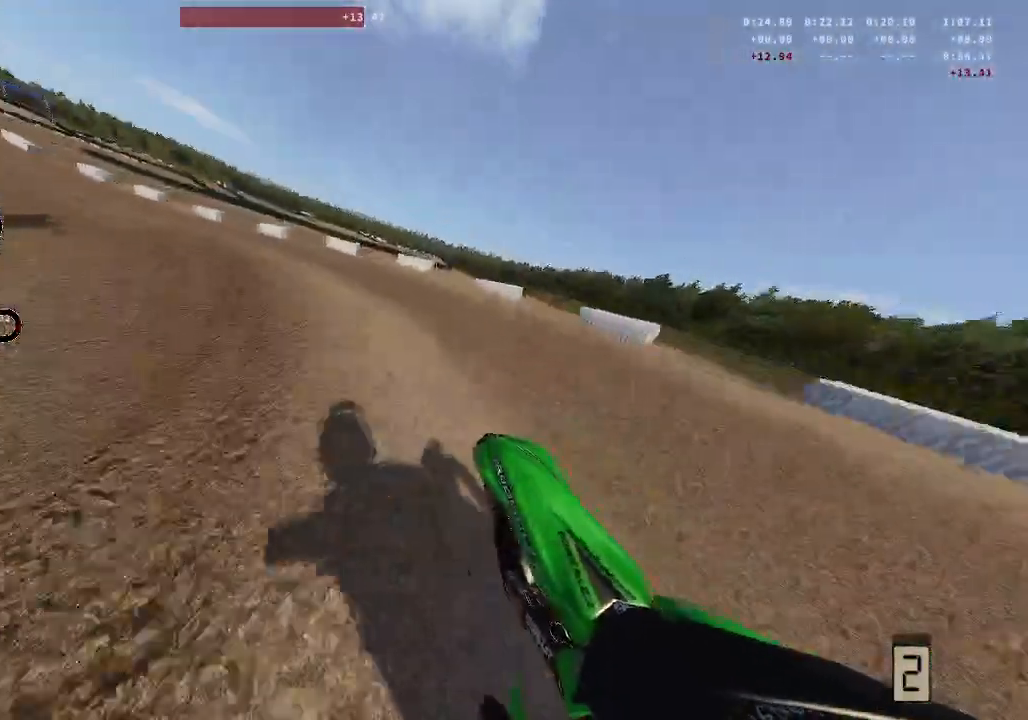
{"buttons": ["L1"], "left_stick": "left", "right_stick": "up-left", "events": [[67, "R2", "down"], [183, "R2", "up"], [317, "R2", "down"], [417, "R2", "up"]]}